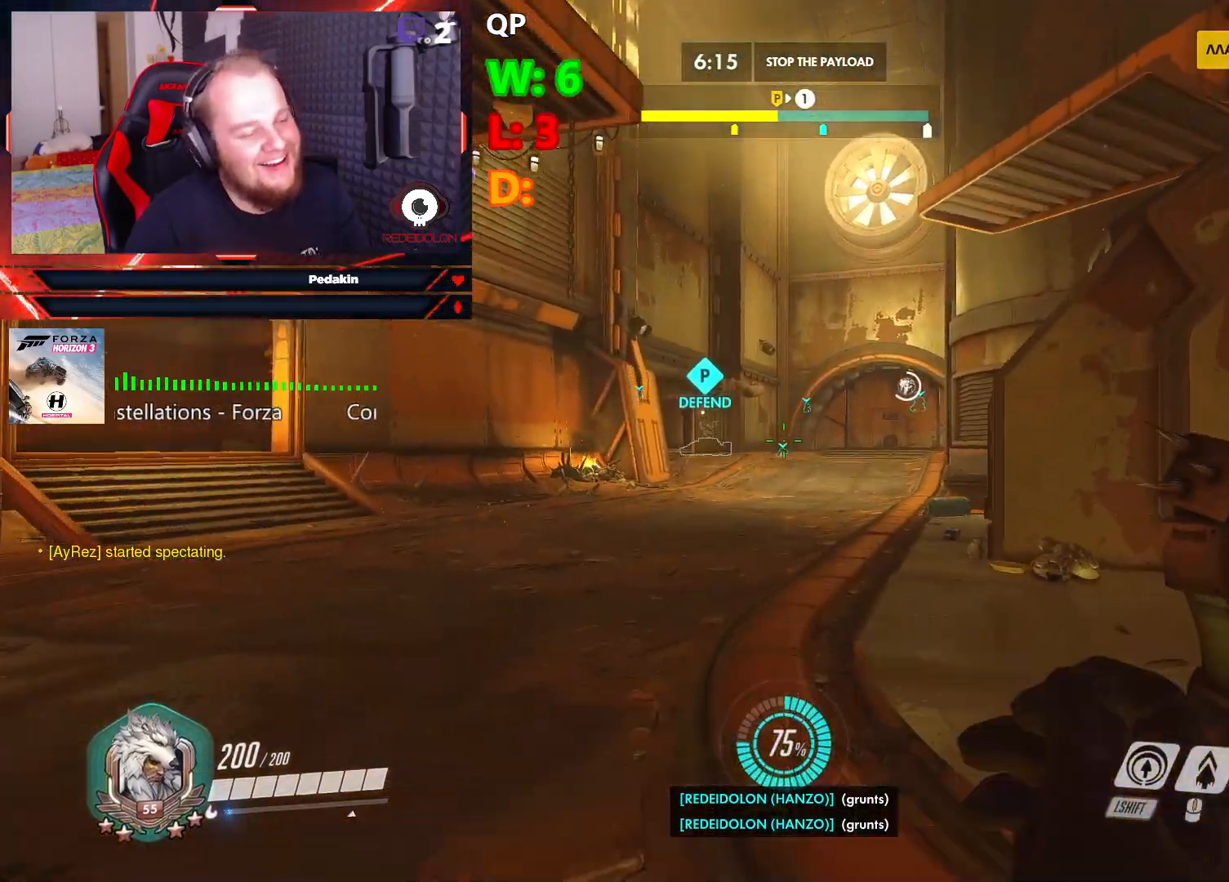
Gameplay with keyboard and mouse; each line is a JSON object with the keys and mouse buttons held at the frame after it. "events" lists presses ("down") and releases ("up") of "1", "2", "3", "4", "5", "a", "alt", "c", "caps_lock", "ctrl", "d", "e", "f", "g", "q", "r", "s", "shift", "space", "t", "tab", "v", "w", "x", "z", "mouse_left", "mouse_wheel" and "mouse_right" between this image and that frame as [ms after this image, input, new state], when the widget could be followed in between. "mouse_left", "mouse_wheel", "mouse_right" = the "left", "wheel", "right" buttons of the "mouse" list. No other keys are recorded. "wheel" means that the mouse wheel is clicked or scrolled. Not read: mouse_move.
{"keys": ["w"], "mouse": [], "events": []}
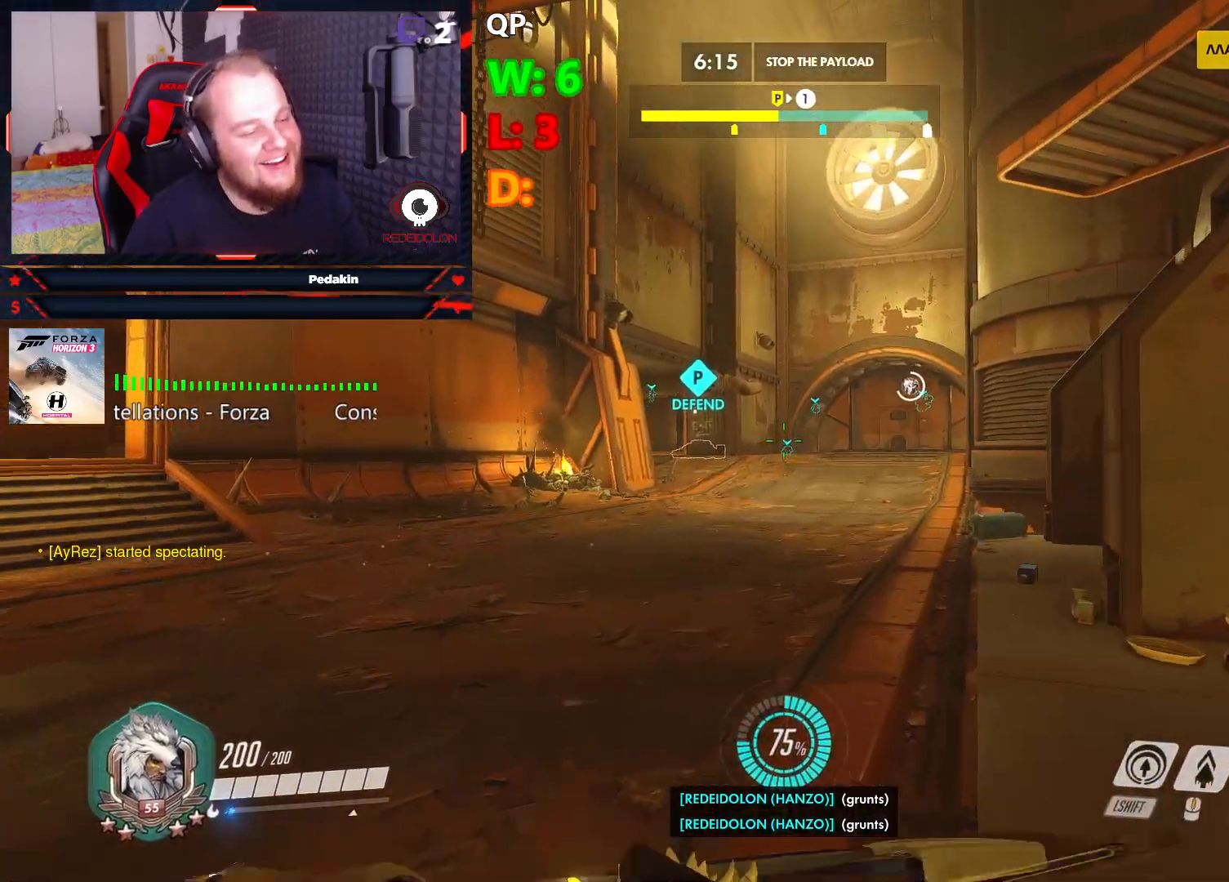
{"keys": ["w"], "mouse": [], "events": []}
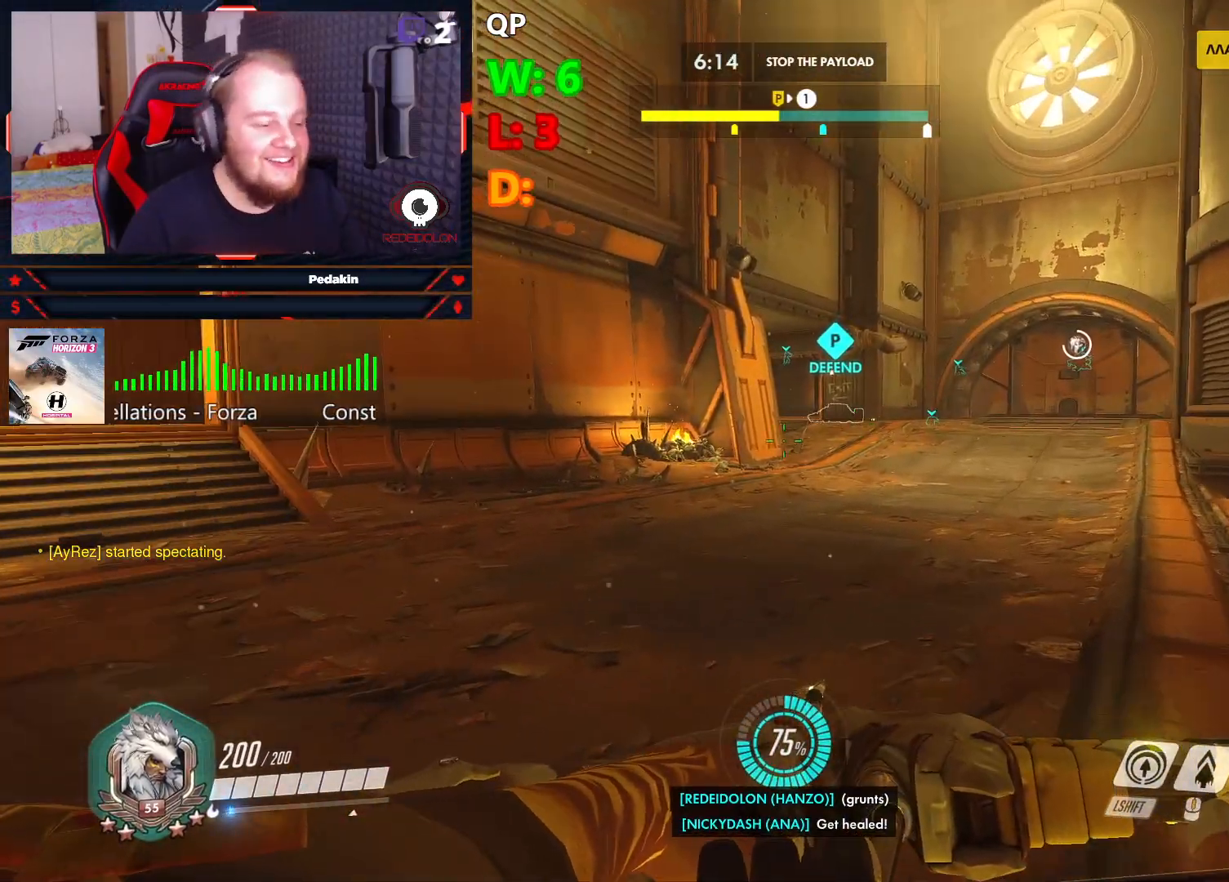
{"keys": ["w"], "mouse": [], "events": []}
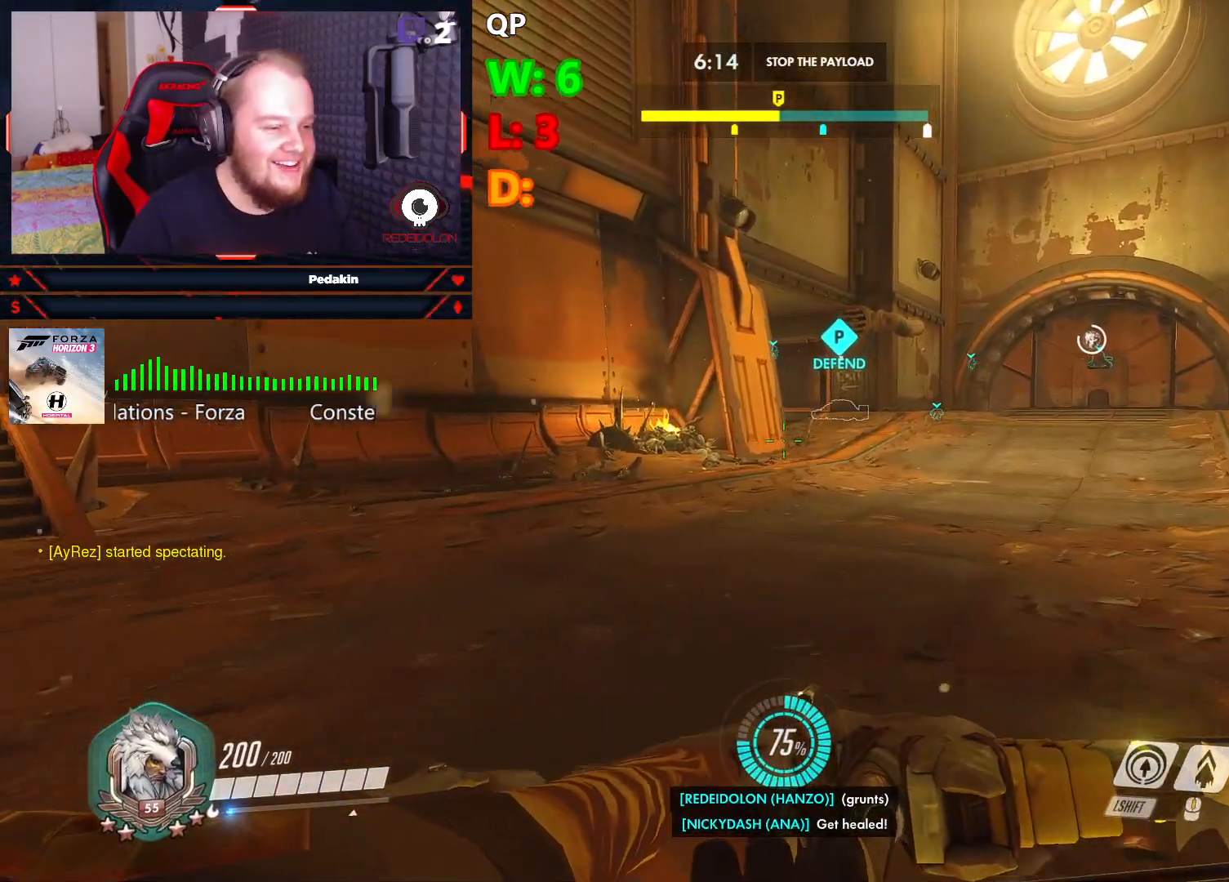
{"keys": ["w"], "mouse": [], "events": []}
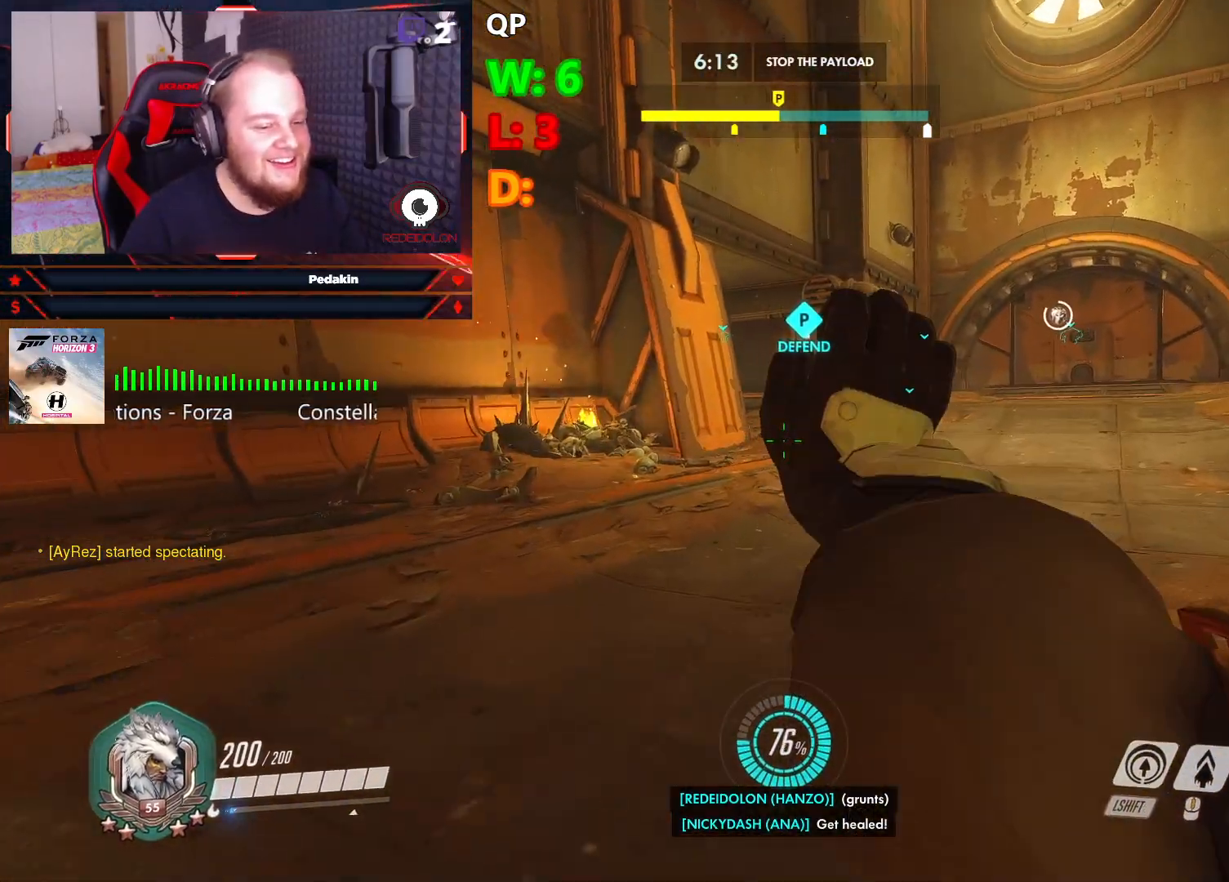
{"keys": ["w"], "mouse": [], "events": []}
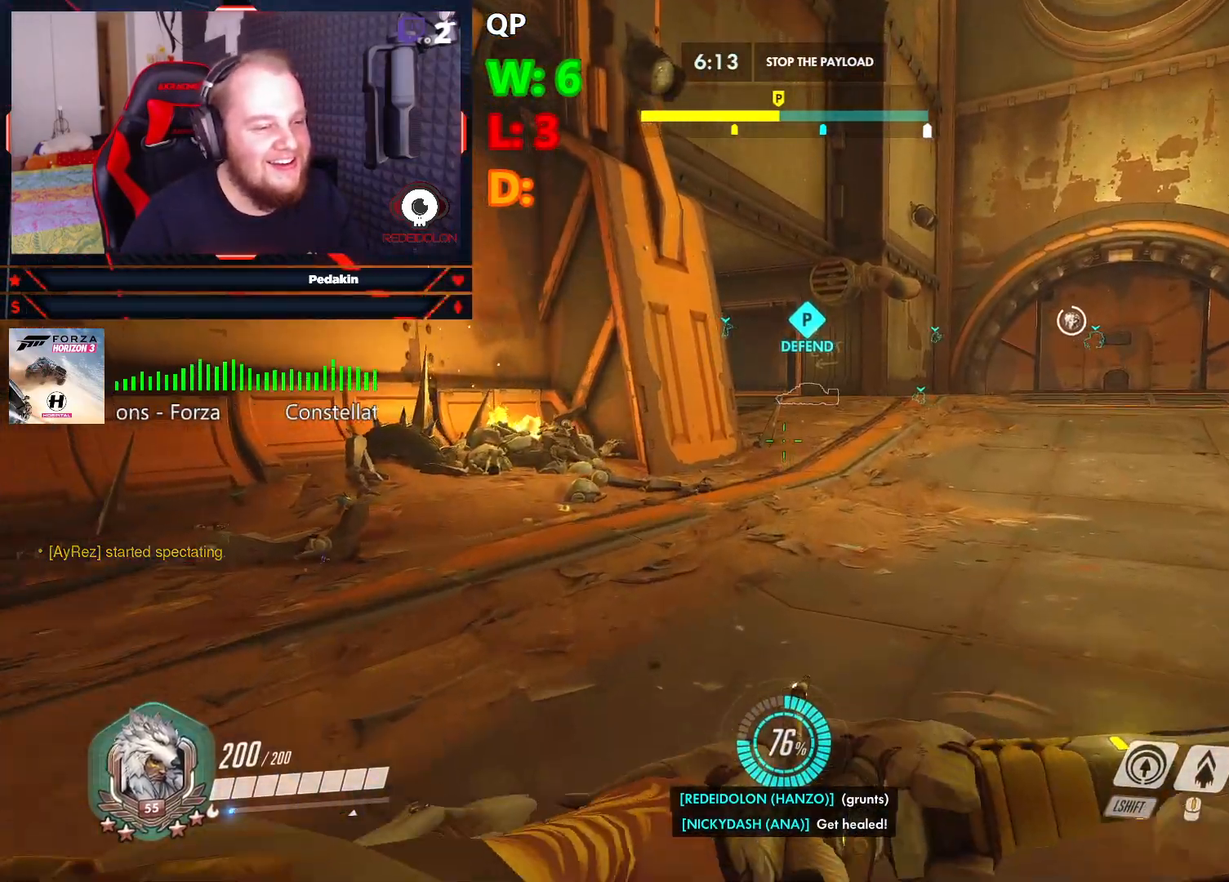
{"keys": ["w"], "mouse": [], "events": []}
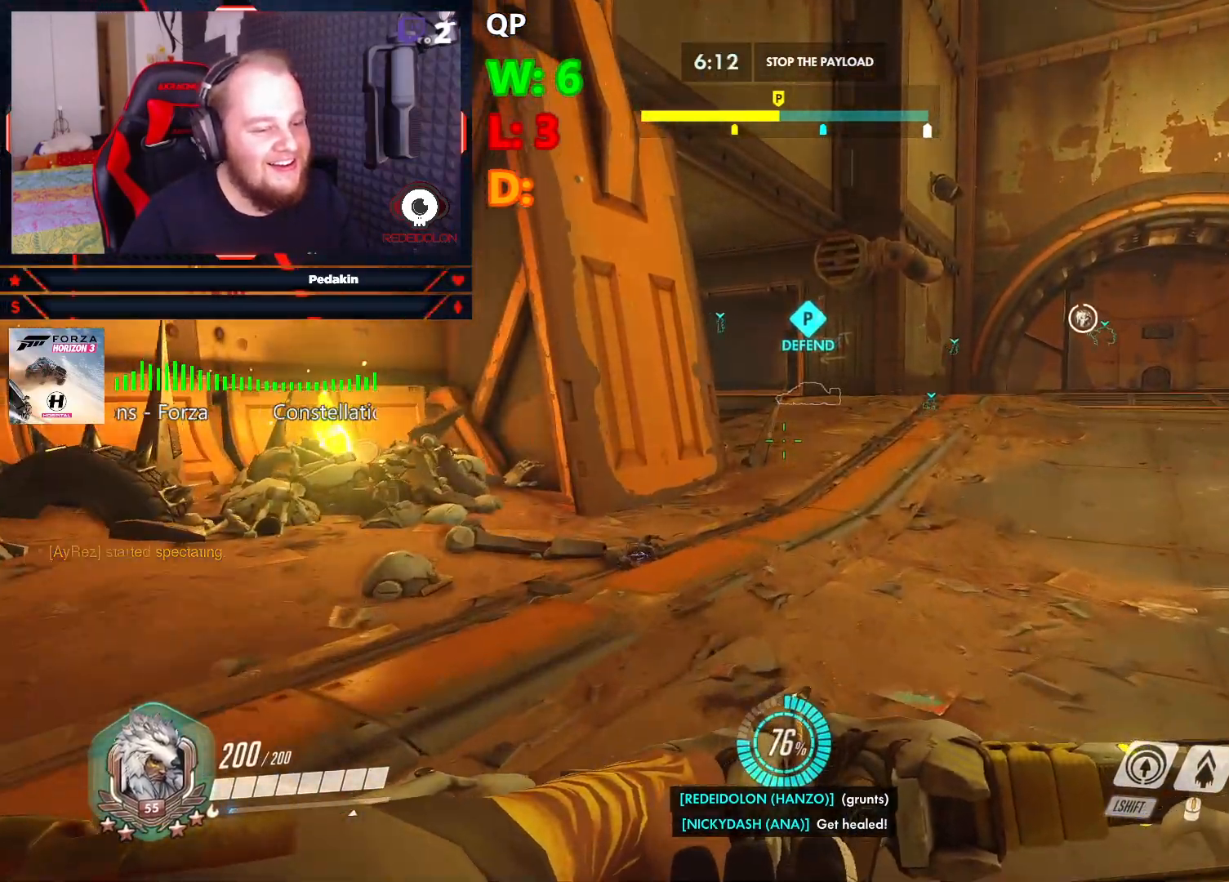
{"keys": ["w"], "mouse": [], "events": [[41, "shift", "down"], [124, "shift", "up"]]}
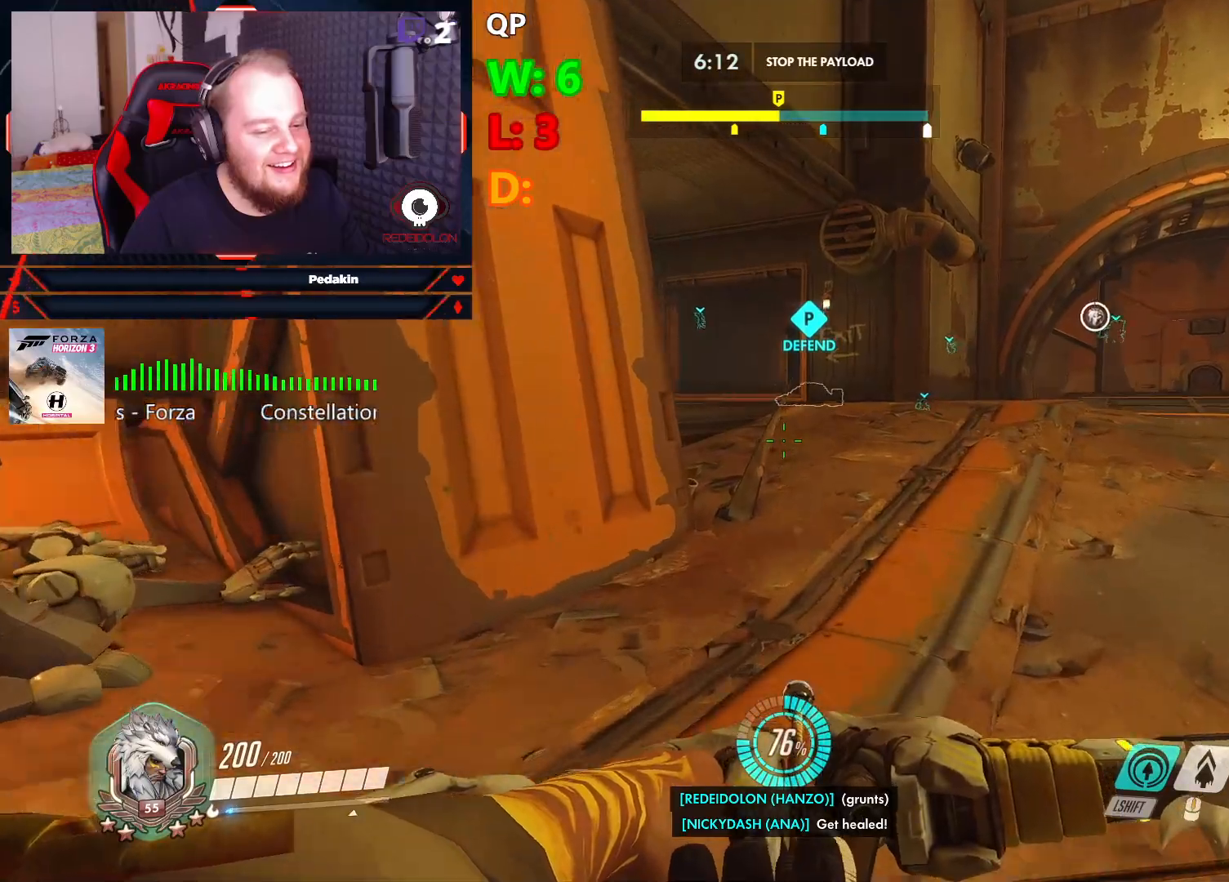
{"keys": ["w"], "mouse": [], "events": []}
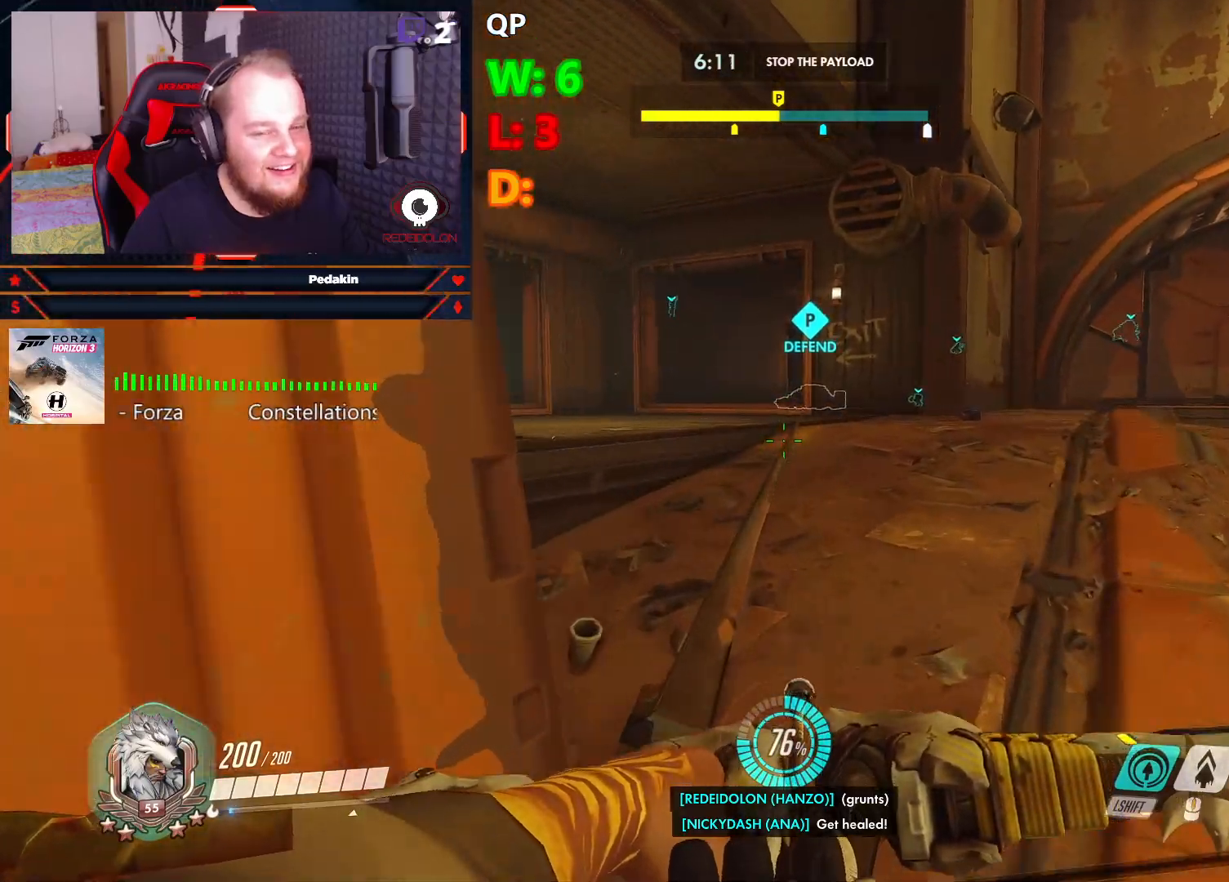
{"keys": ["w"], "mouse": [], "events": []}
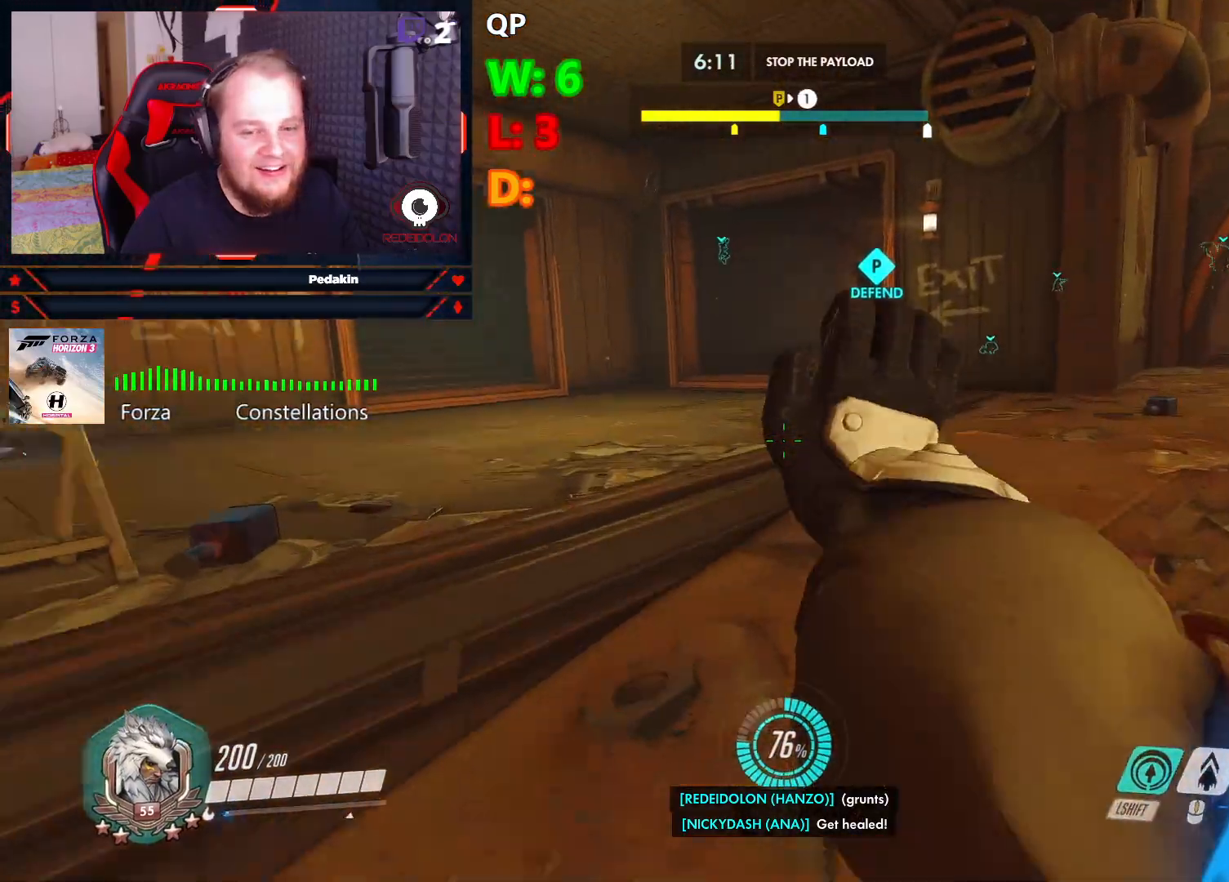
{"keys": ["w"], "mouse": [], "events": []}
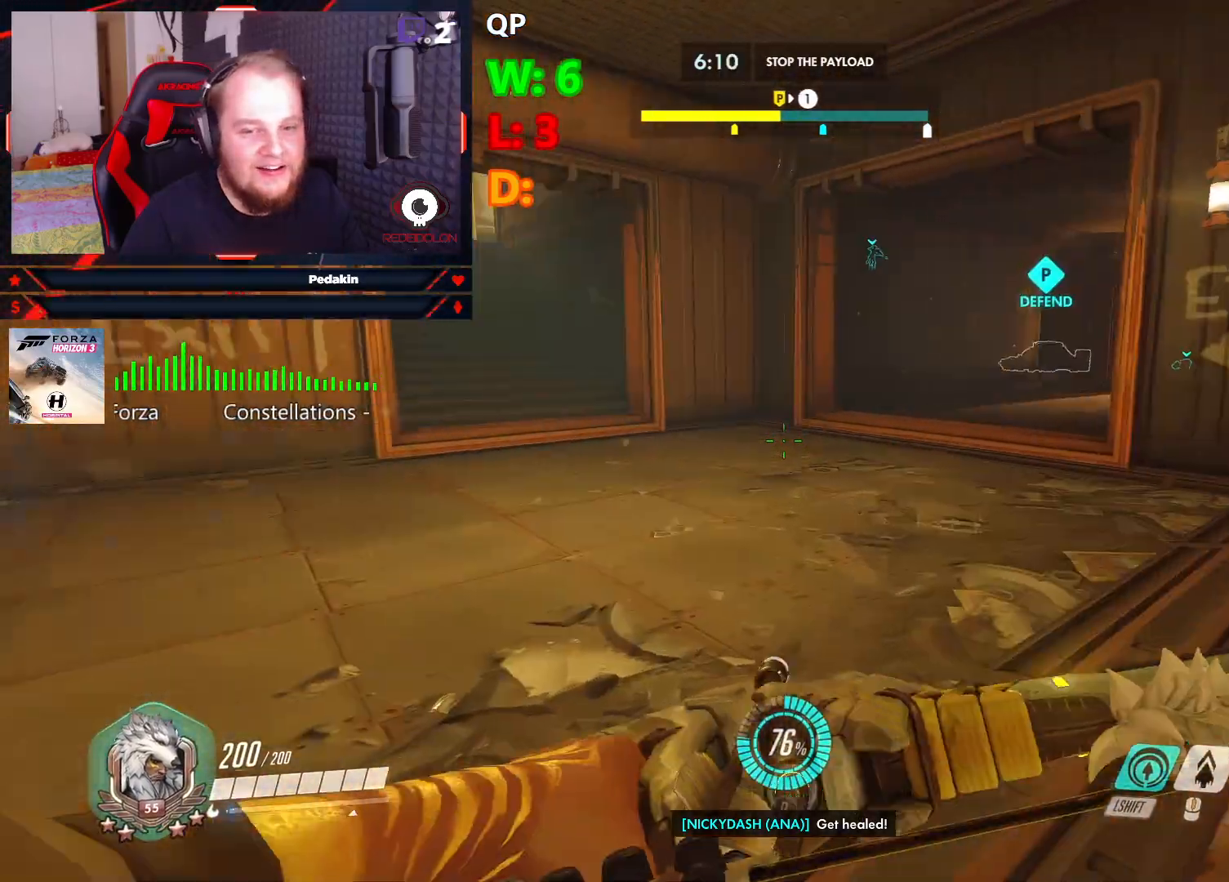
{"keys": ["w"], "mouse": [], "events": []}
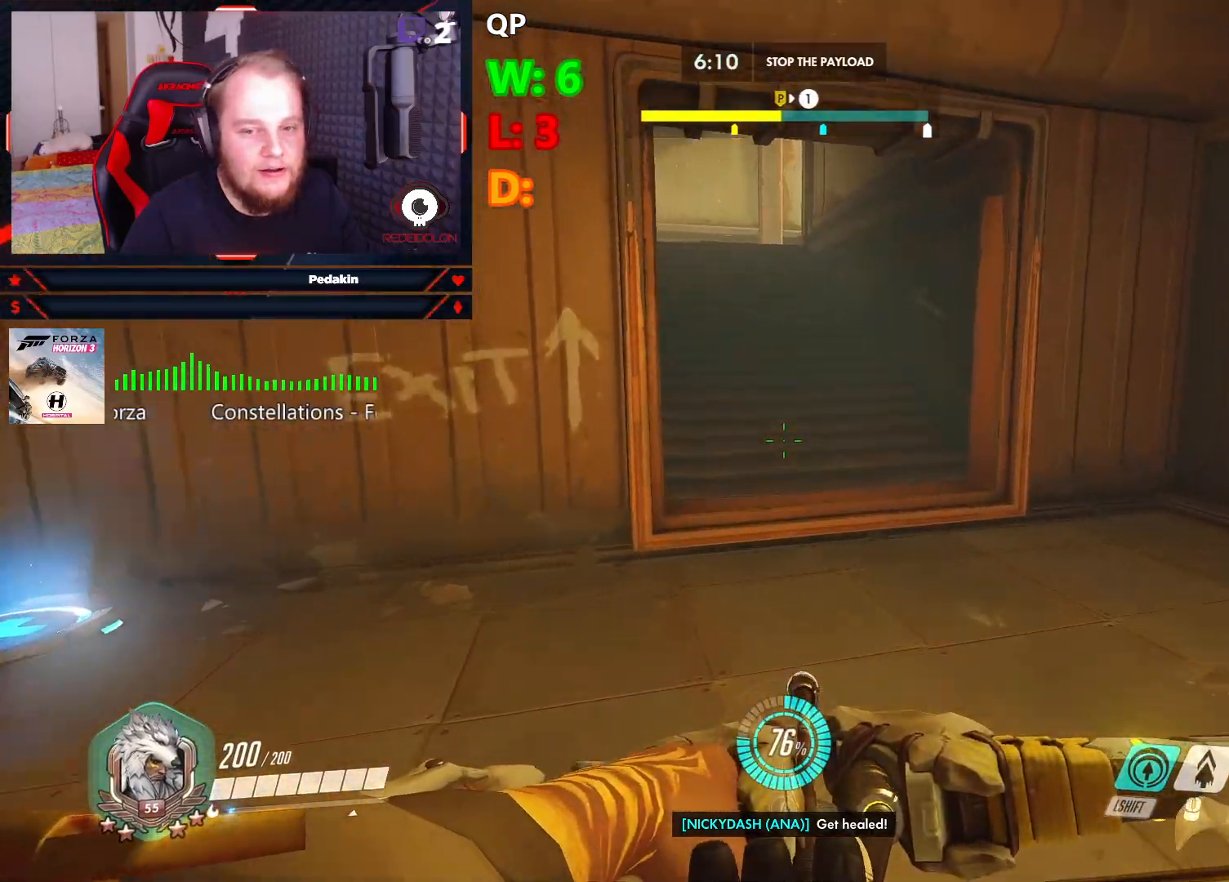
{"keys": ["w"], "mouse": [], "events": []}
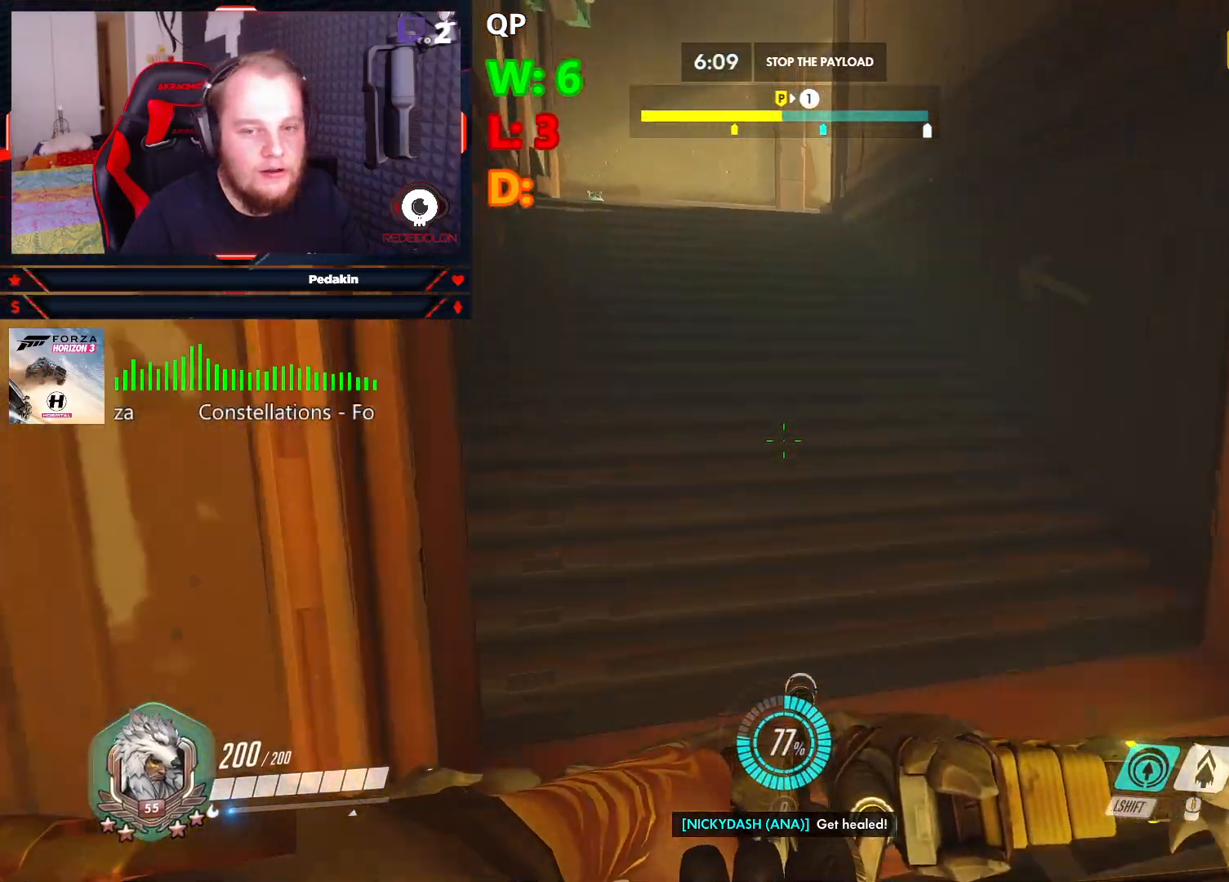
{"keys": ["w"], "mouse": [], "events": []}
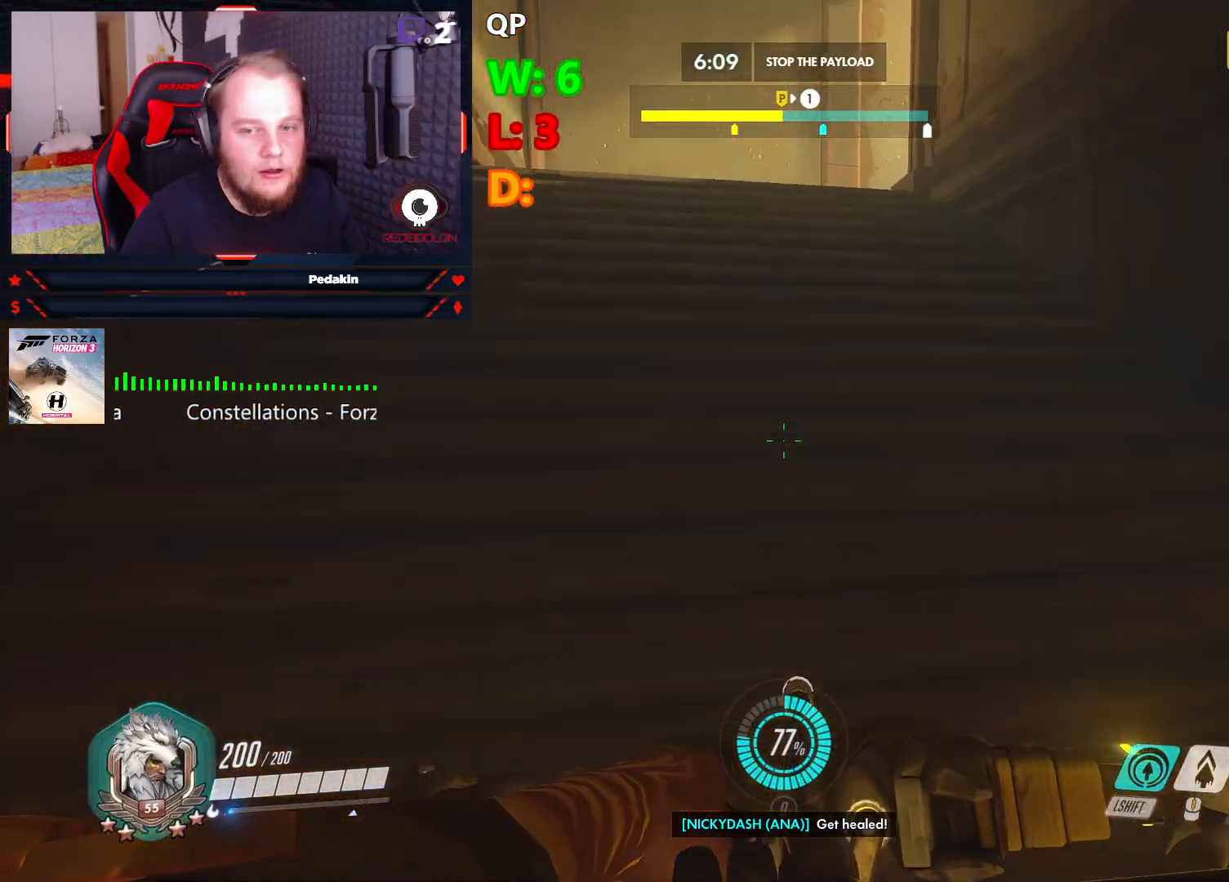
{"keys": ["w"], "mouse": [], "events": []}
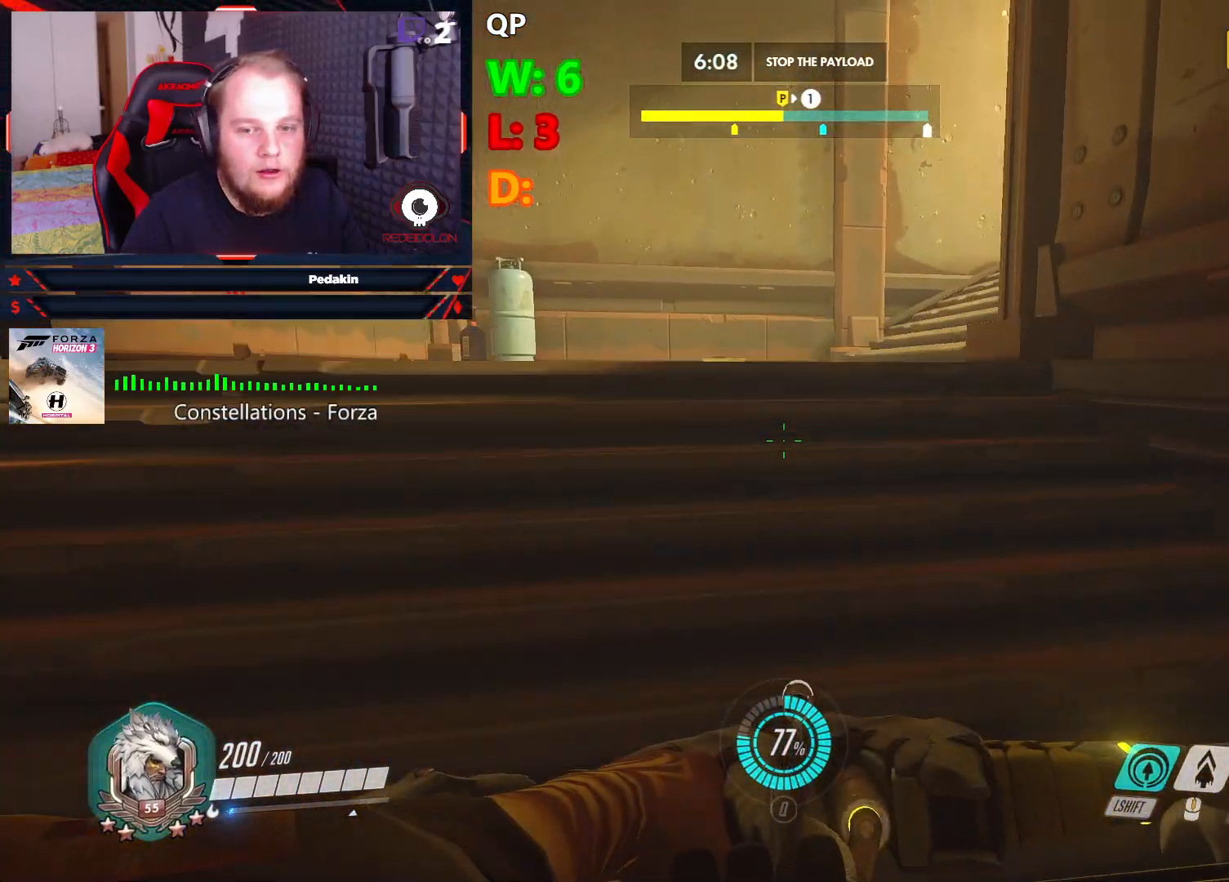
{"keys": ["w"], "mouse": [], "events": []}
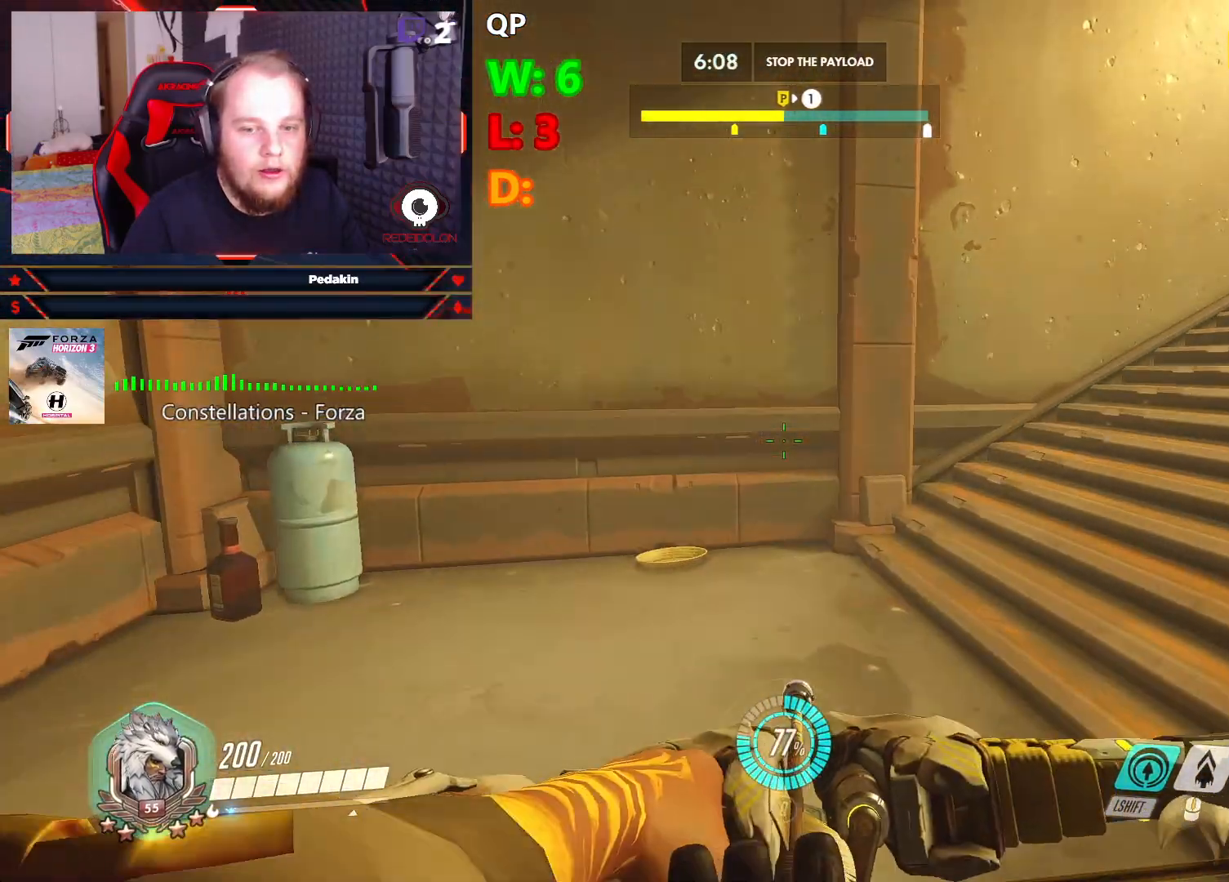
{"keys": ["w"], "mouse": [], "events": []}
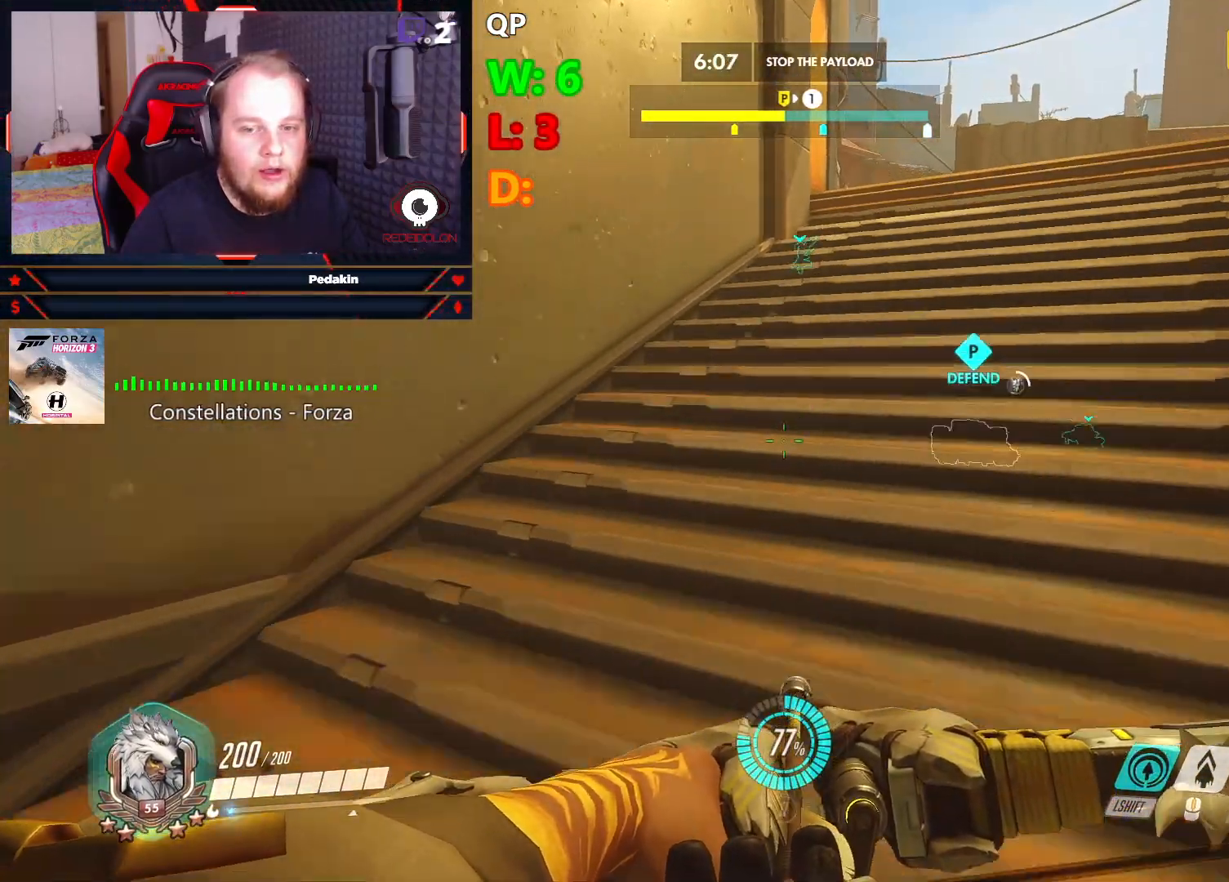
{"keys": ["w"], "mouse": [], "events": []}
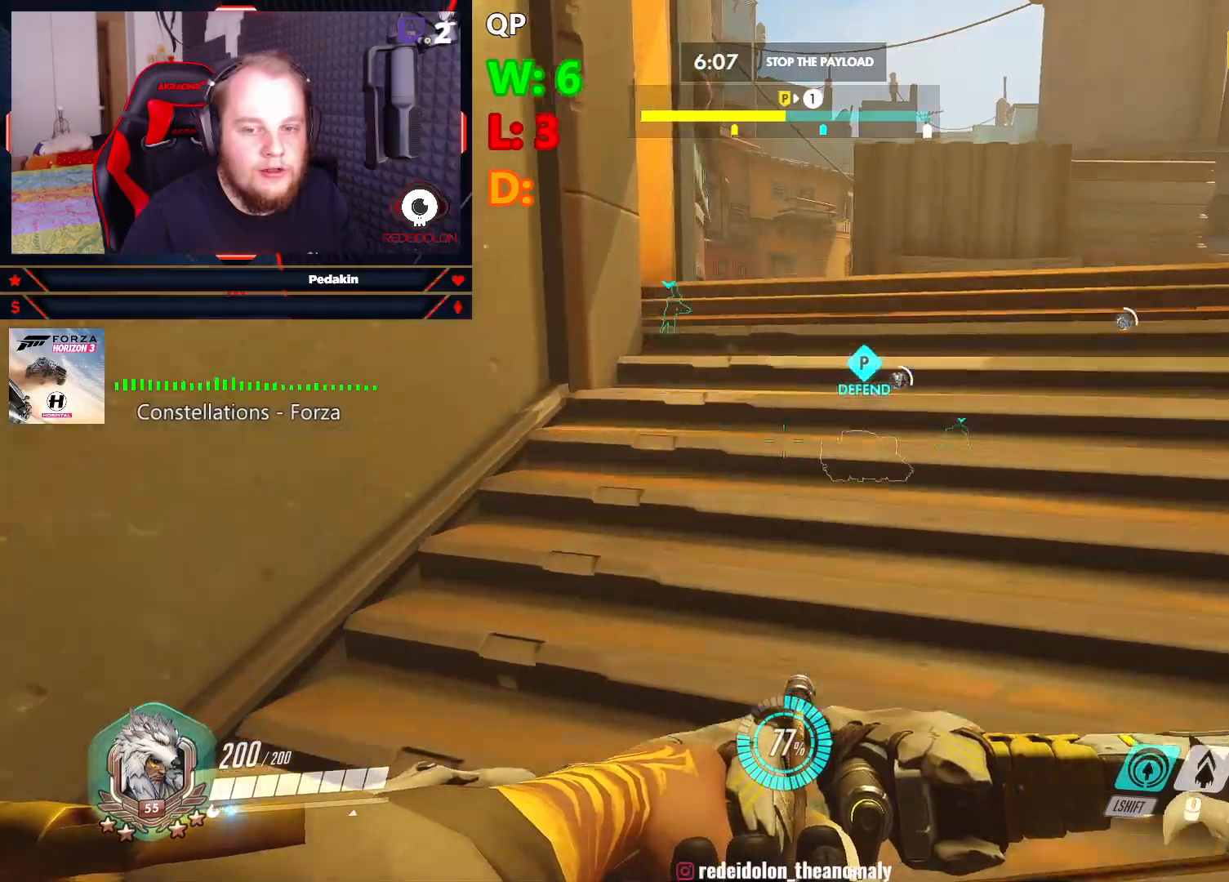
{"keys": ["w"], "mouse": [], "events": []}
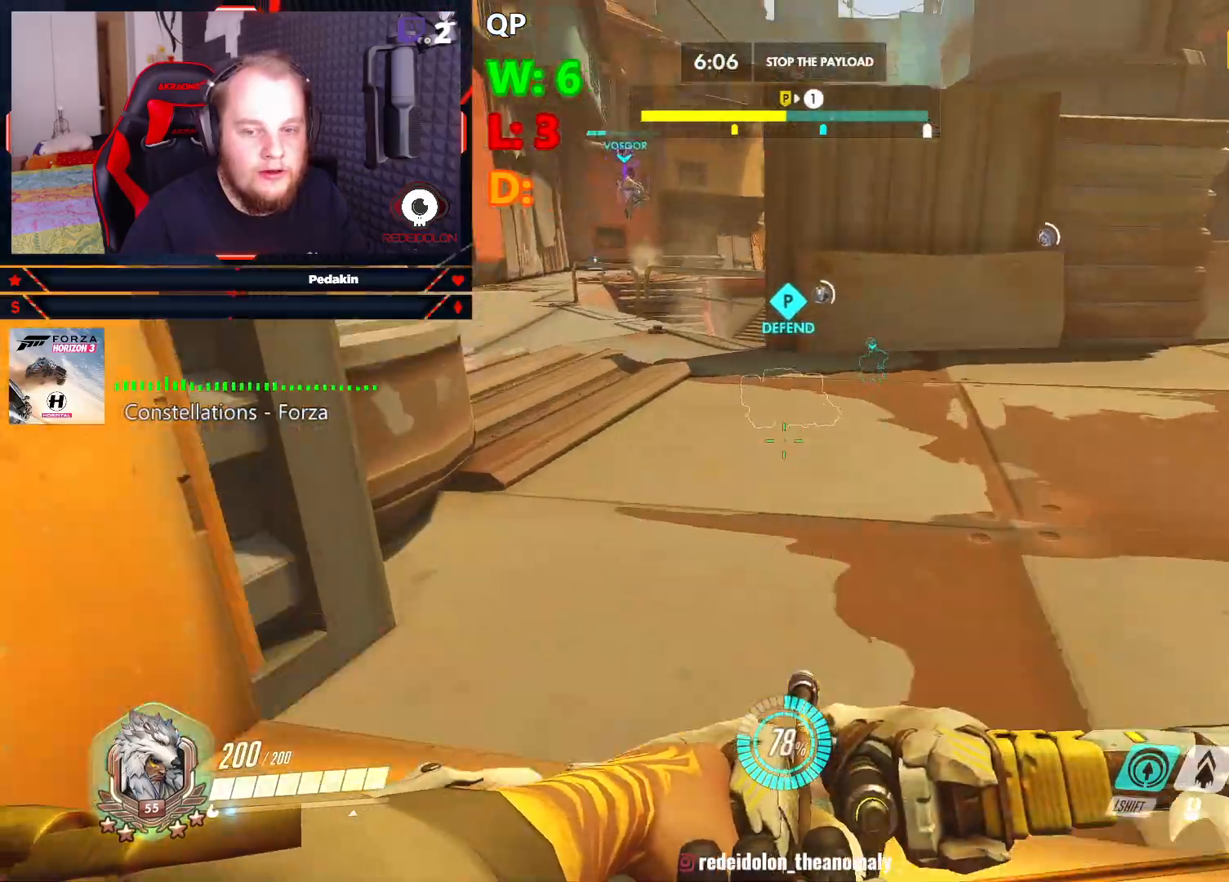
{"keys": ["w"], "mouse": [], "events": [[354, "space", "down"], [500, "space", "up"]]}
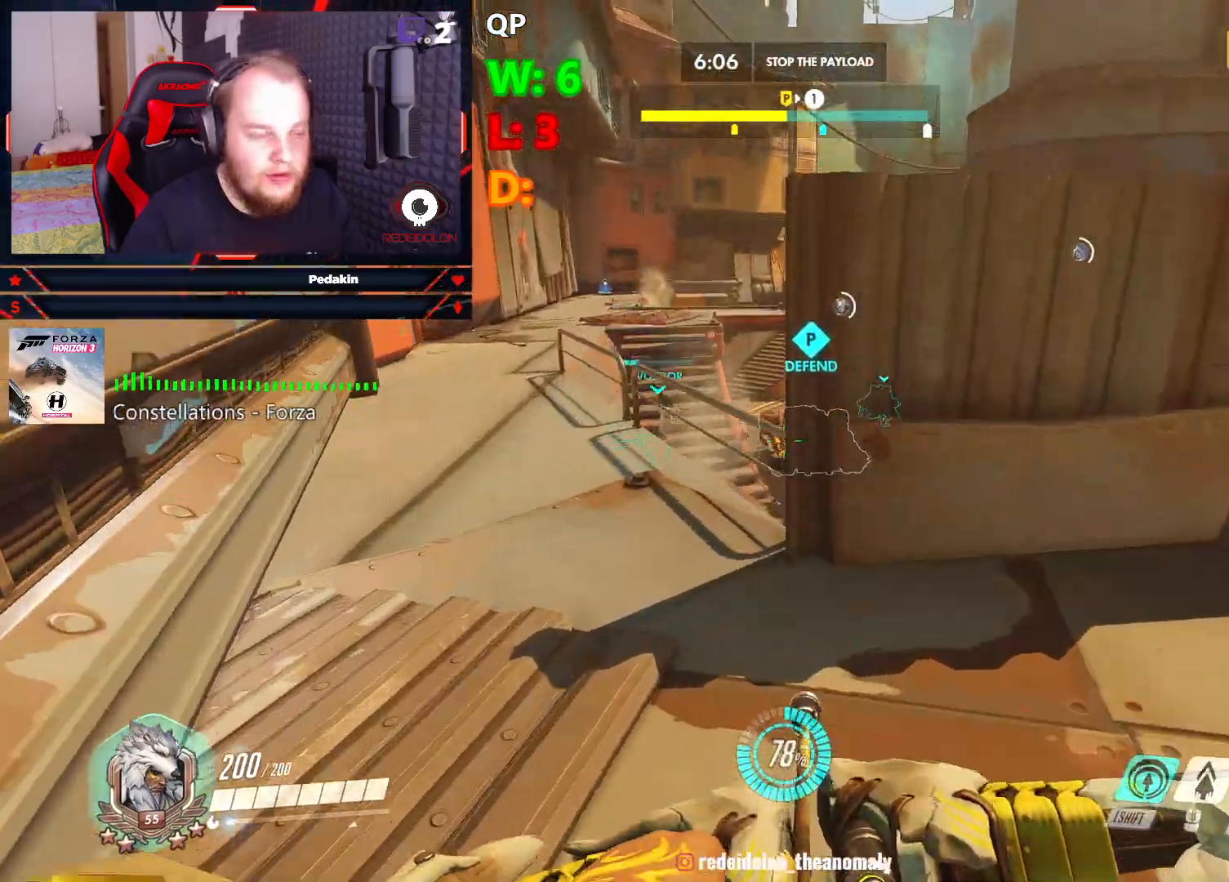
{"keys": ["w"], "mouse": [], "events": []}
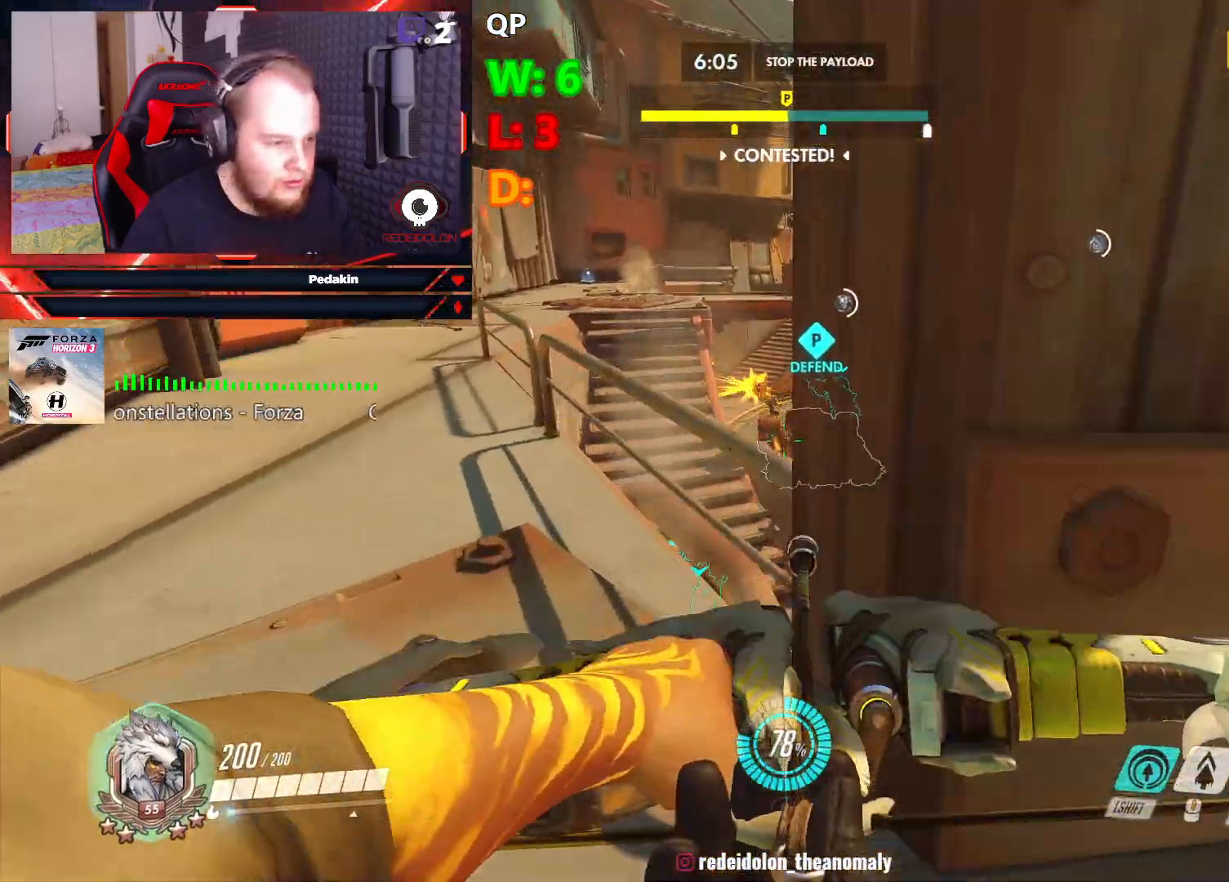
{"keys": ["space", "w"], "mouse": ["left"], "events": [[166, "a", "down"], [291, "mouse_left", "down"], [333, "a", "up"], [333, "space", "down"]]}
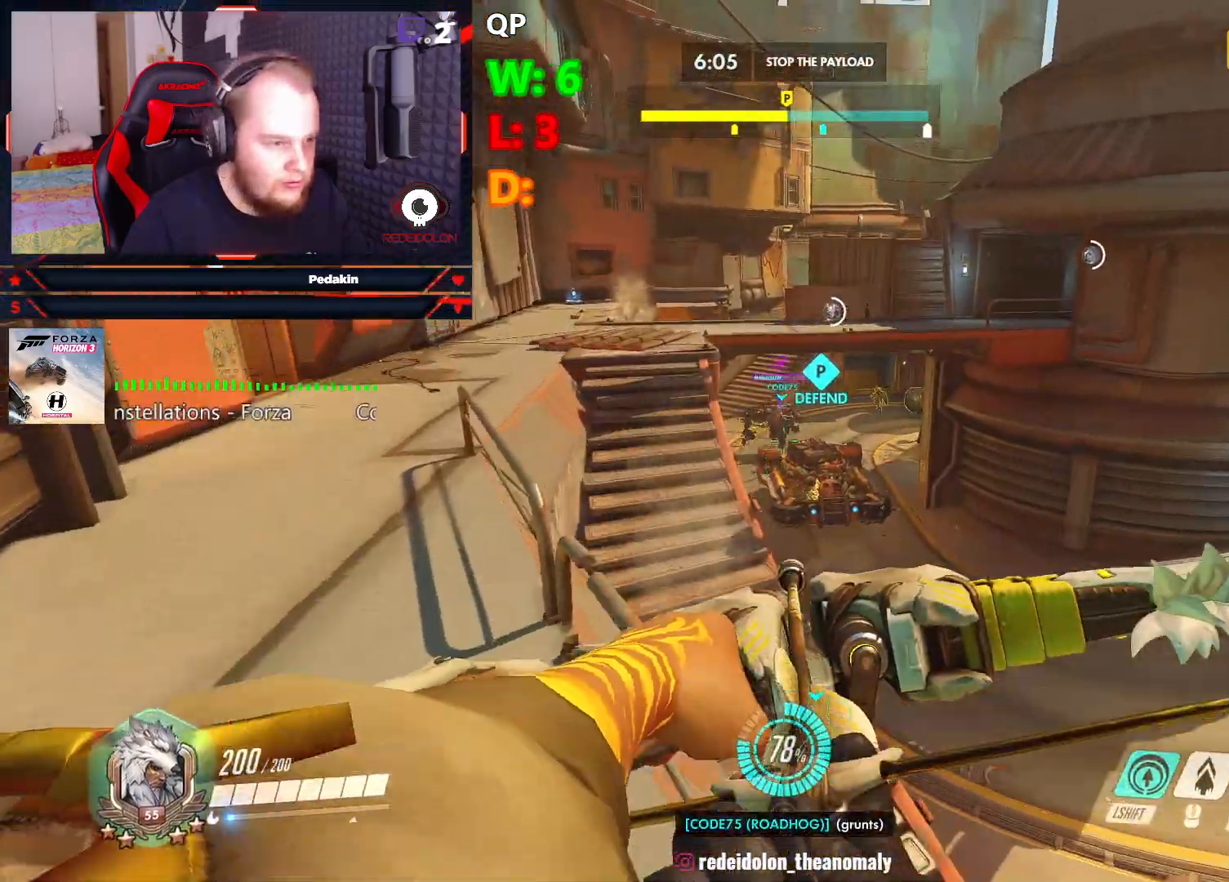
{"keys": ["w"], "mouse": ["left"], "events": [[41, "space", "up"], [354, "space", "down"], [500, "space", "up"]]}
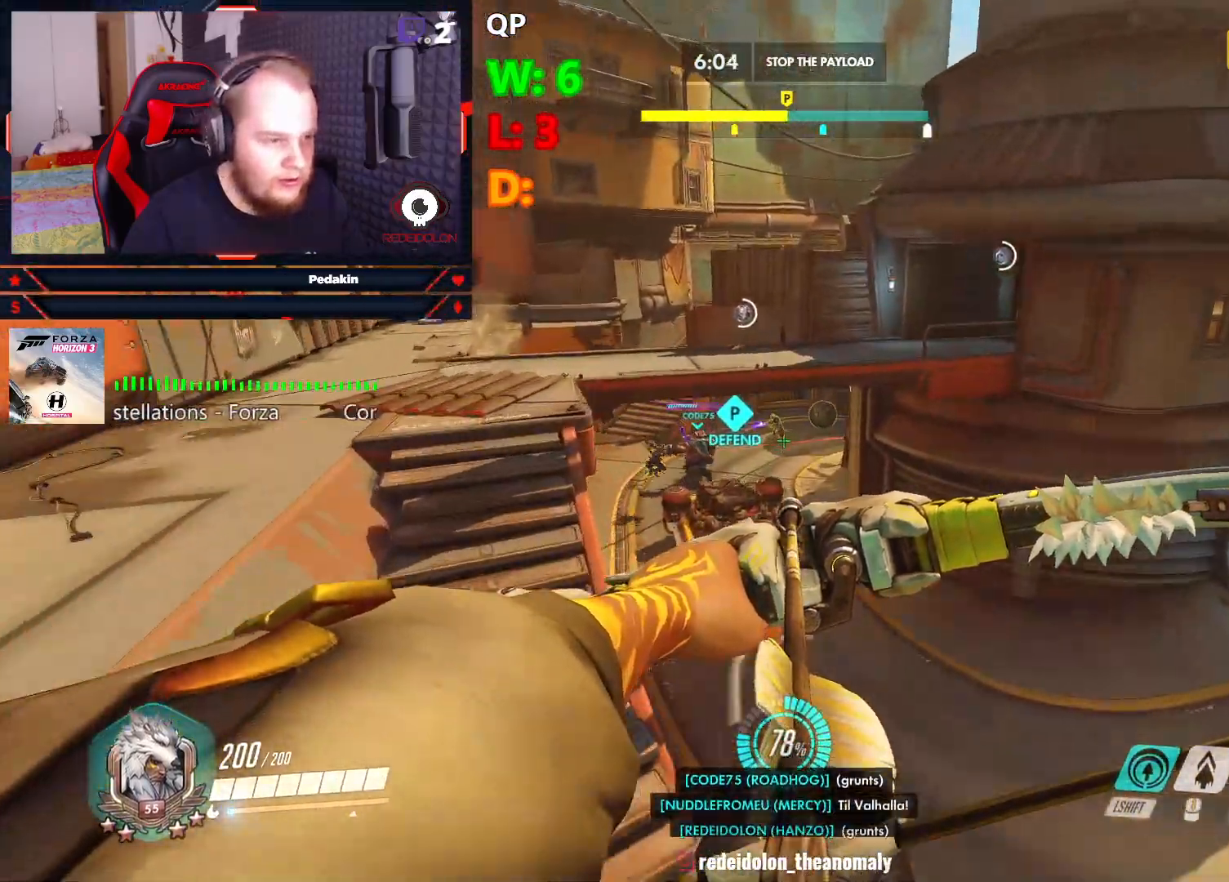
{"keys": ["a", "w"], "mouse": ["left"], "events": [[333, "a", "down"]]}
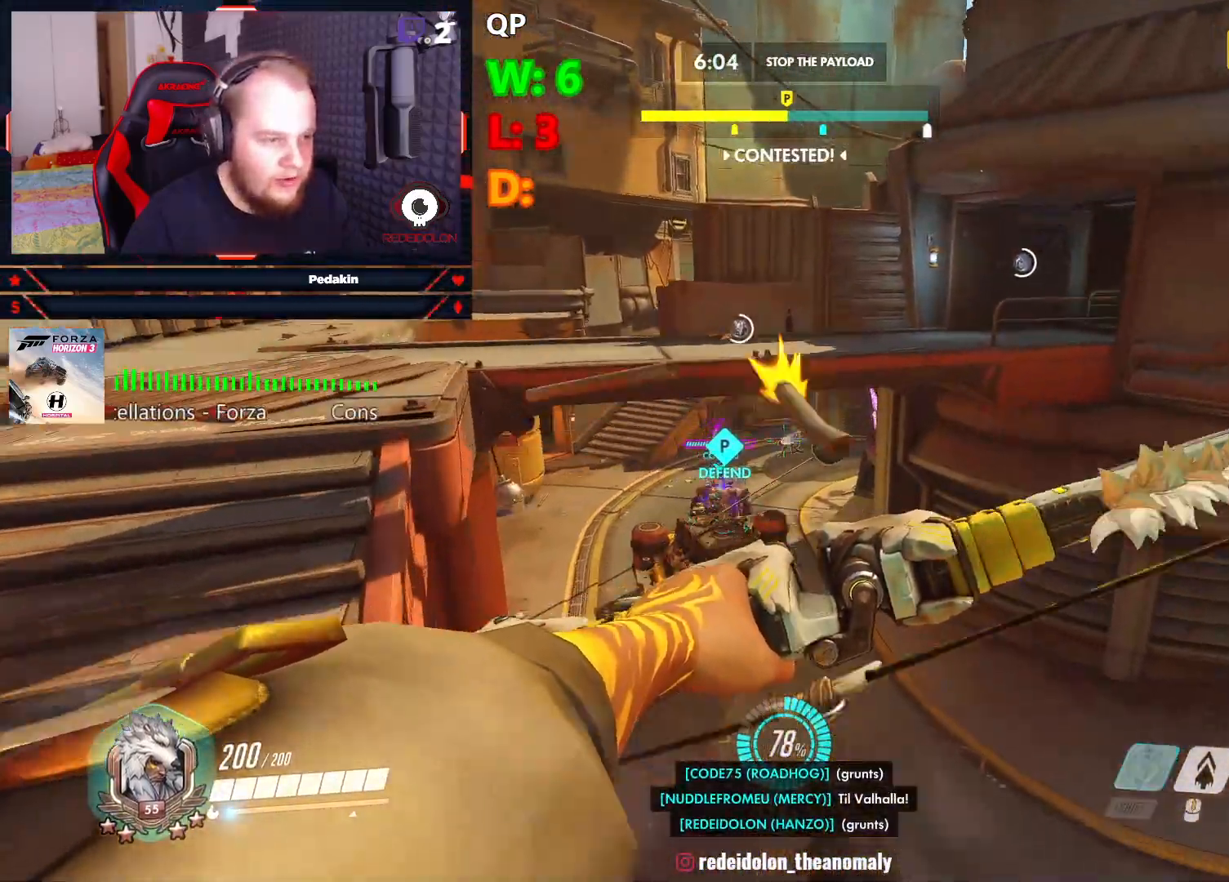
{"keys": ["a"], "mouse": ["left"], "events": [[20, "mouse_left", "up"], [20, "w", "up"], [62, "mouse_left", "down"]]}
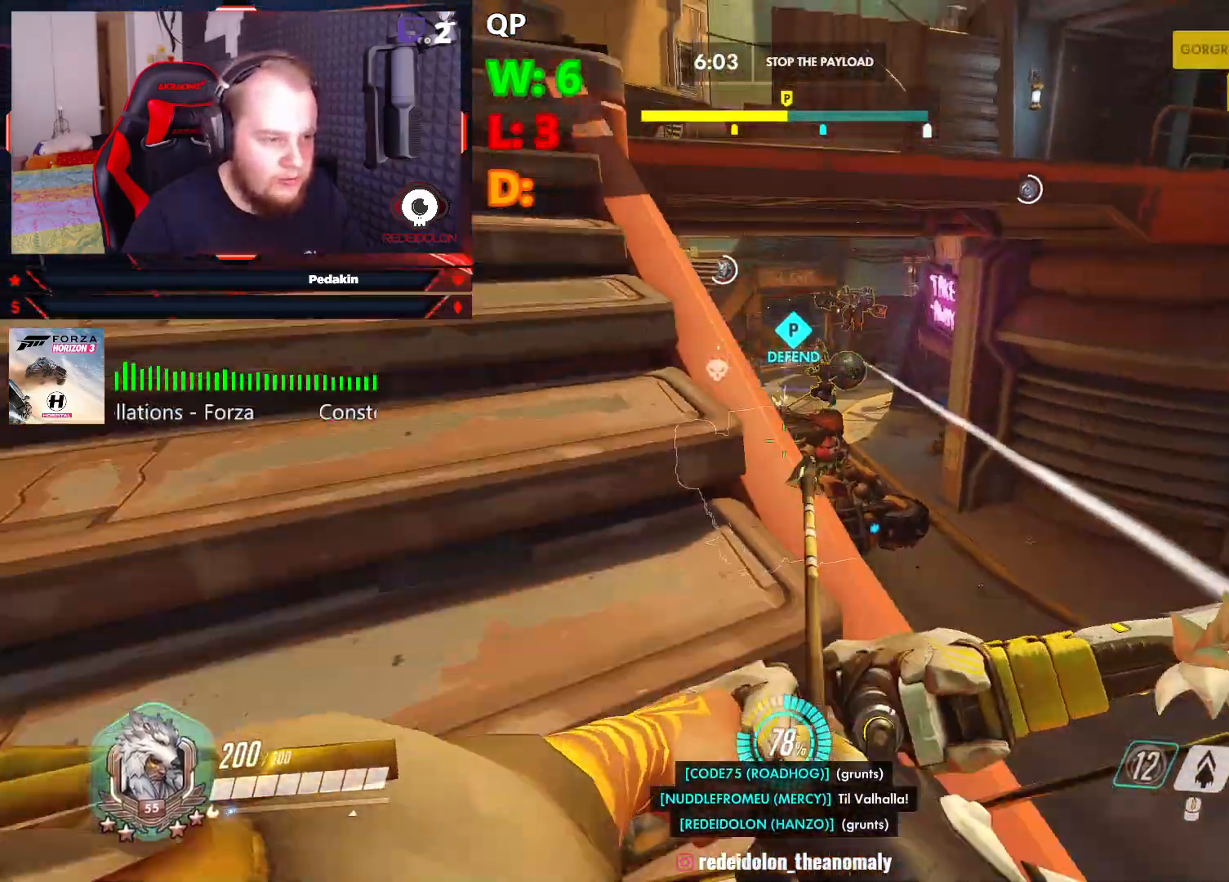
{"keys": ["d", "space"], "mouse": ["left"], "events": [[166, "a", "up"], [166, "w", "down"], [312, "d", "down"], [312, "space", "down"], [458, "w", "up"]]}
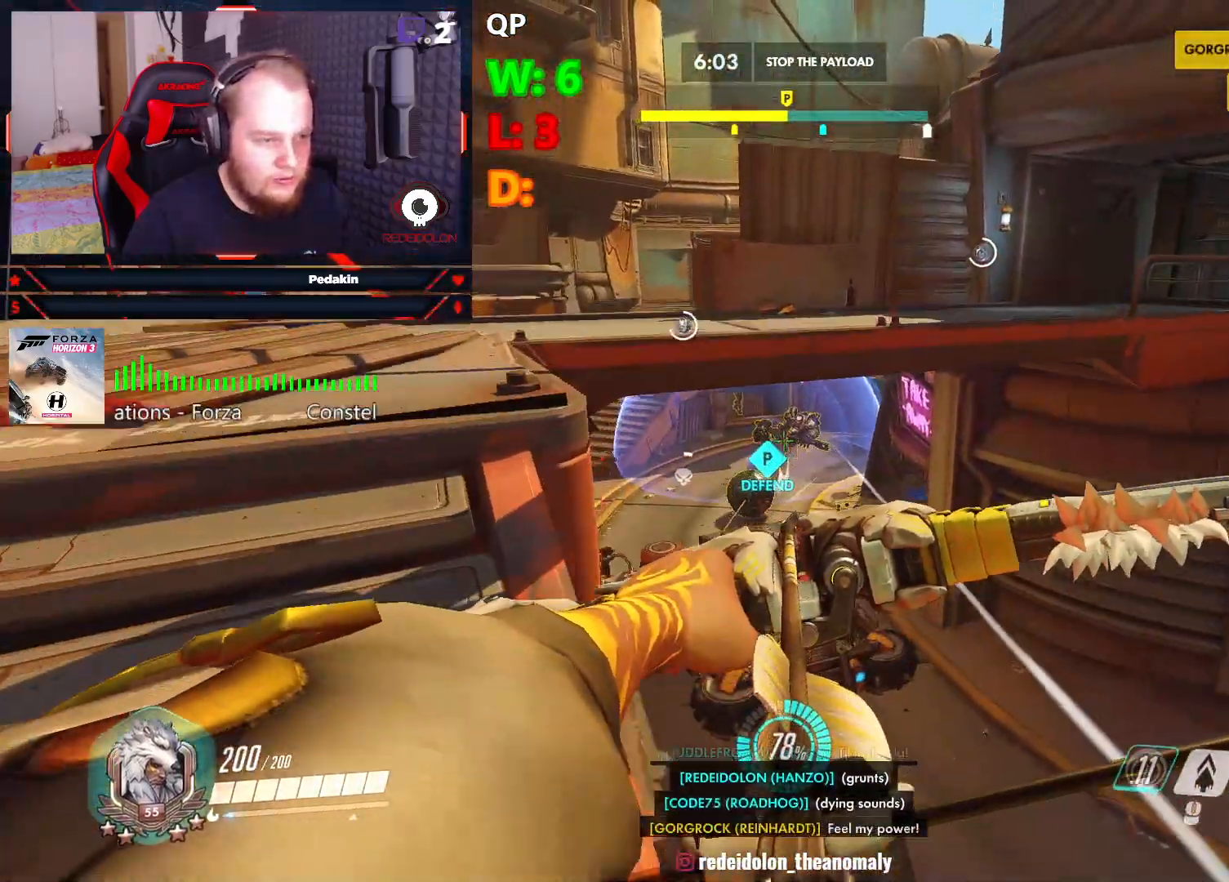
{"keys": ["d"], "mouse": ["left"], "events": [[41, "space", "up"], [270, "mouse_left", "up"], [333, "mouse_left", "down"]]}
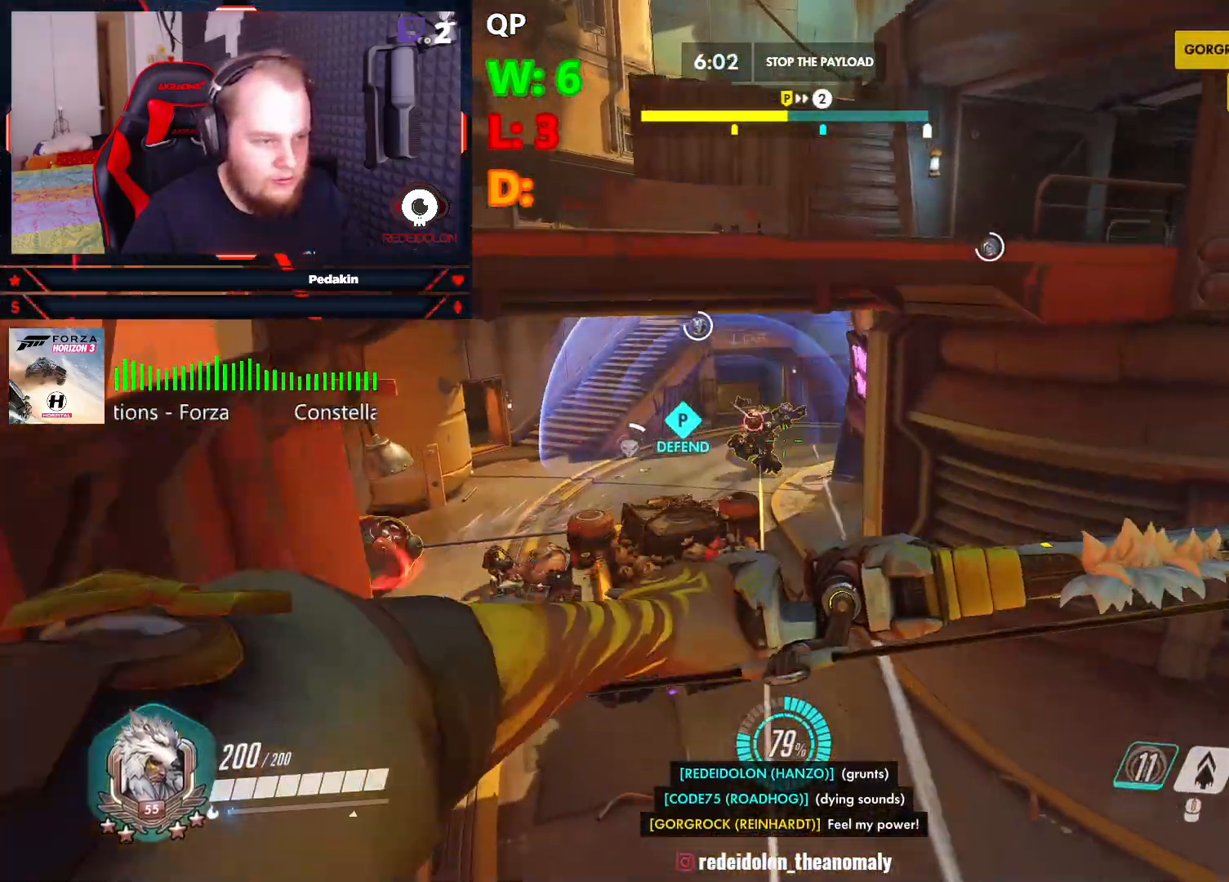
{"keys": ["d"], "mouse": ["left"], "events": [[208, "w", "down"], [437, "w", "up"]]}
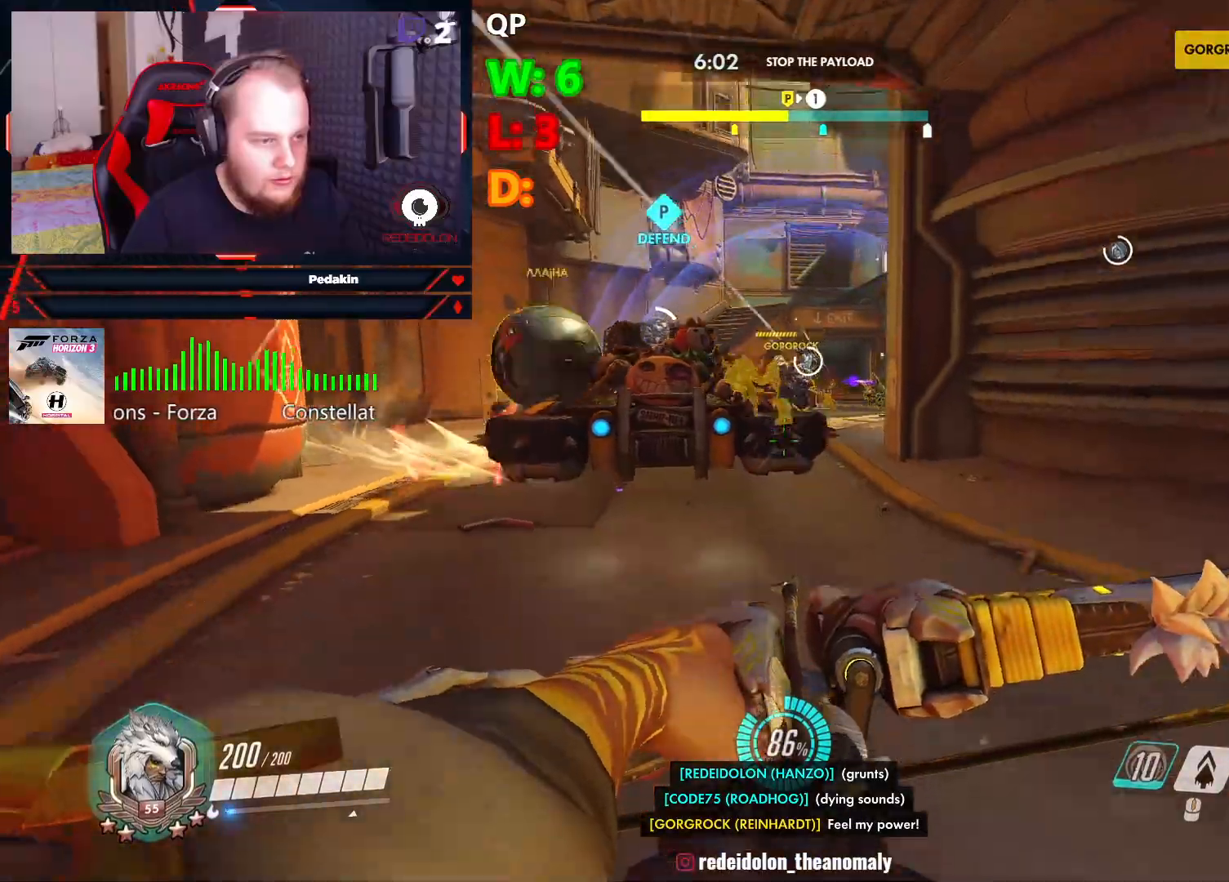
{"keys": ["d"], "mouse": ["left"], "events": [[166, "space", "down"], [312, "space", "up"]]}
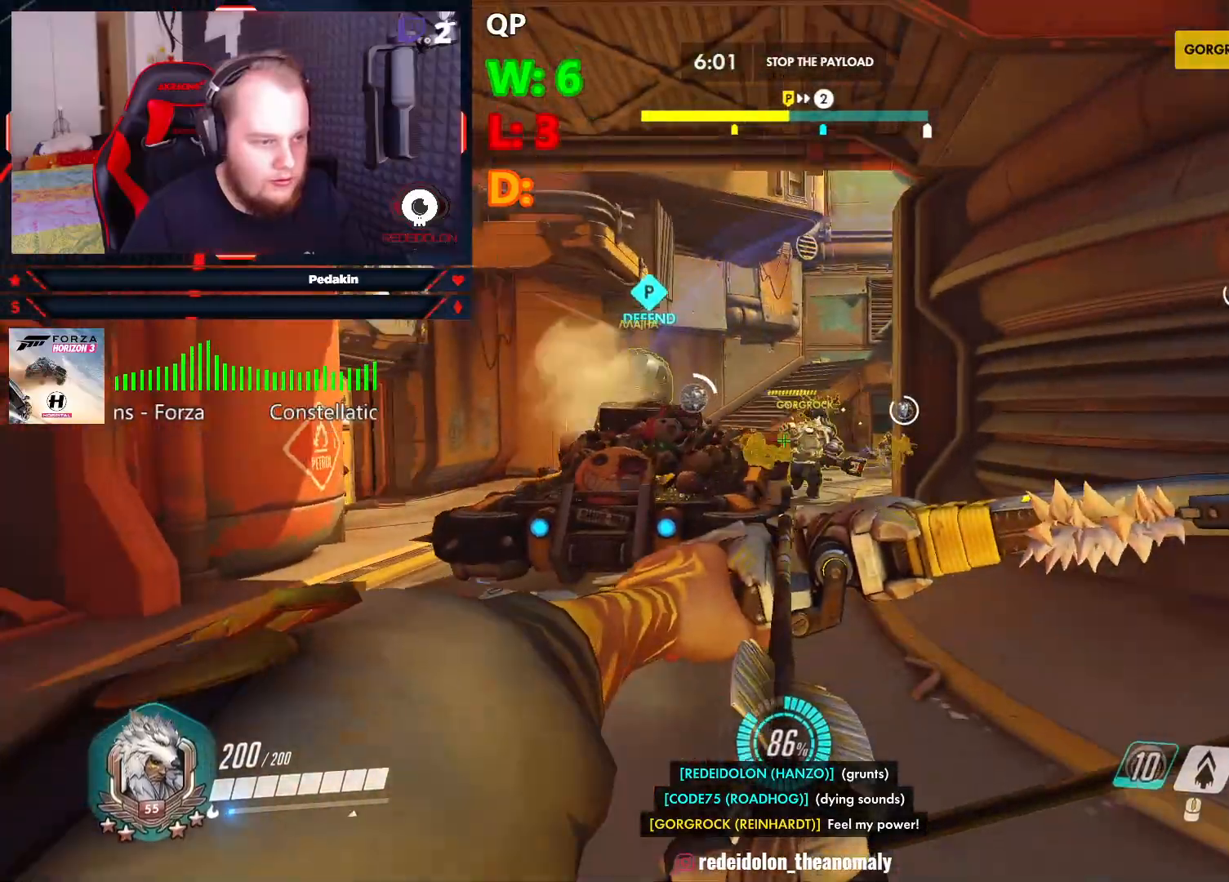
{"keys": ["d"], "mouse": ["left"], "events": [[41, "mouse_left", "up"], [104, "mouse_left", "down"]]}